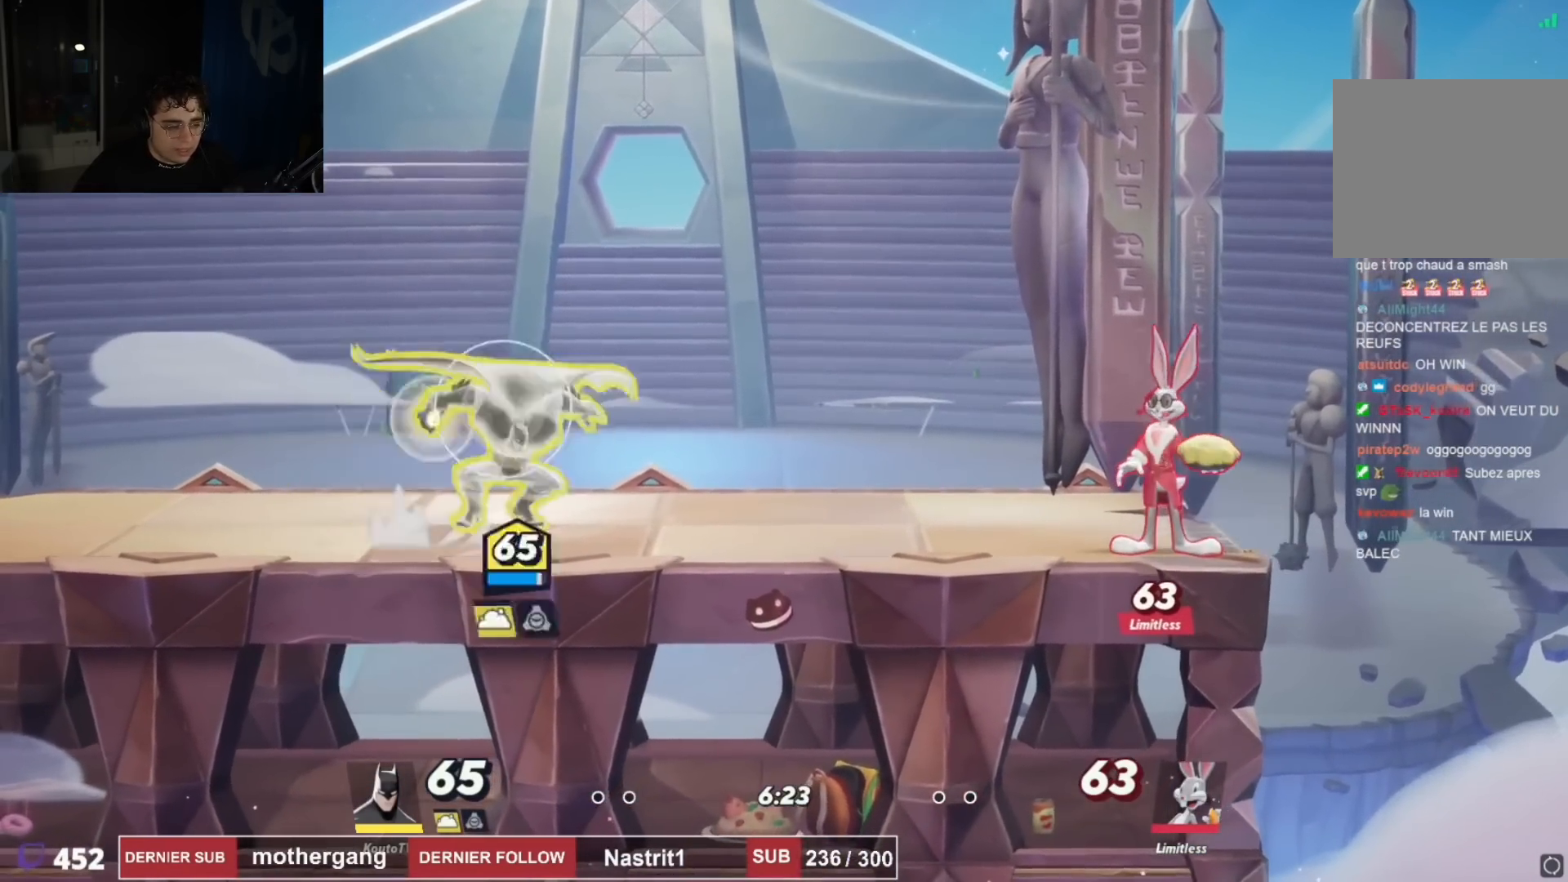
Gameplay with a controller (PlayStation layout); each line is a JSON object with the inputs held at the frame after it. "events" lists button and stick changes between this image and that frame as [ms after this image, input, new state], when the widget could be followed in between. Not read: R1.
{"buttons": ["DPAD_RIGHT"], "left_stick": "center", "right_stick": "center", "events": [[33, "CROSS", "up"], [50, "R2", "up"], [133, "right_stick", "right"], [183, "DPAD_DOWN", "down"], [367, "DPAD_DOWN", "up"], [383, "right_stick", "center"]]}
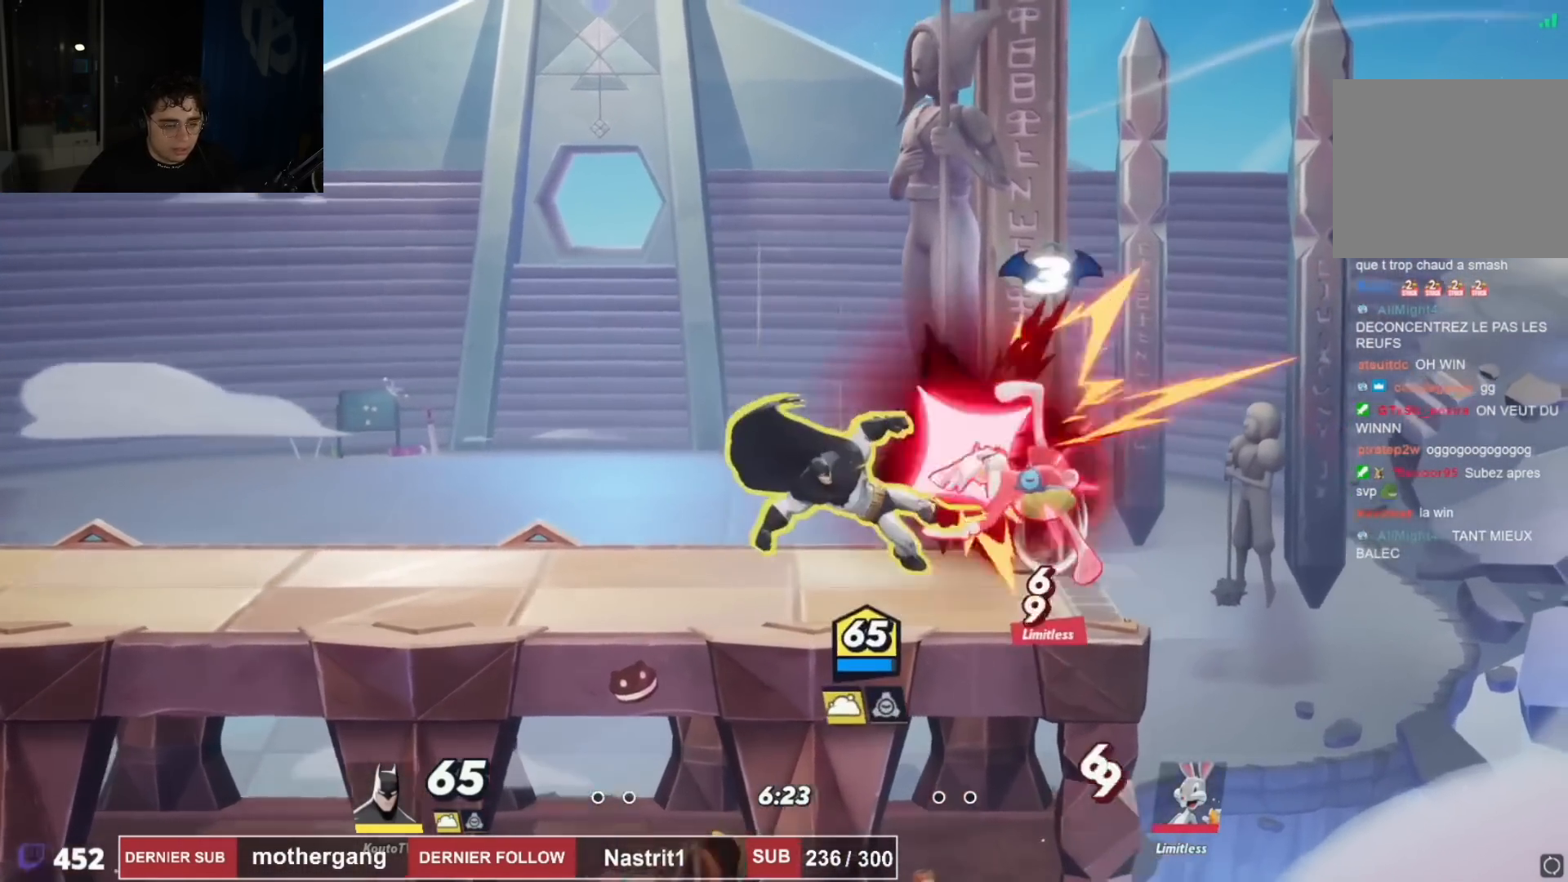
{"buttons": [], "left_stick": "center", "right_stick": "center", "events": [[50, "DPAD_RIGHT", "up"], [284, "SQUARE", "down"], [384, "SQUARE", "up"]]}
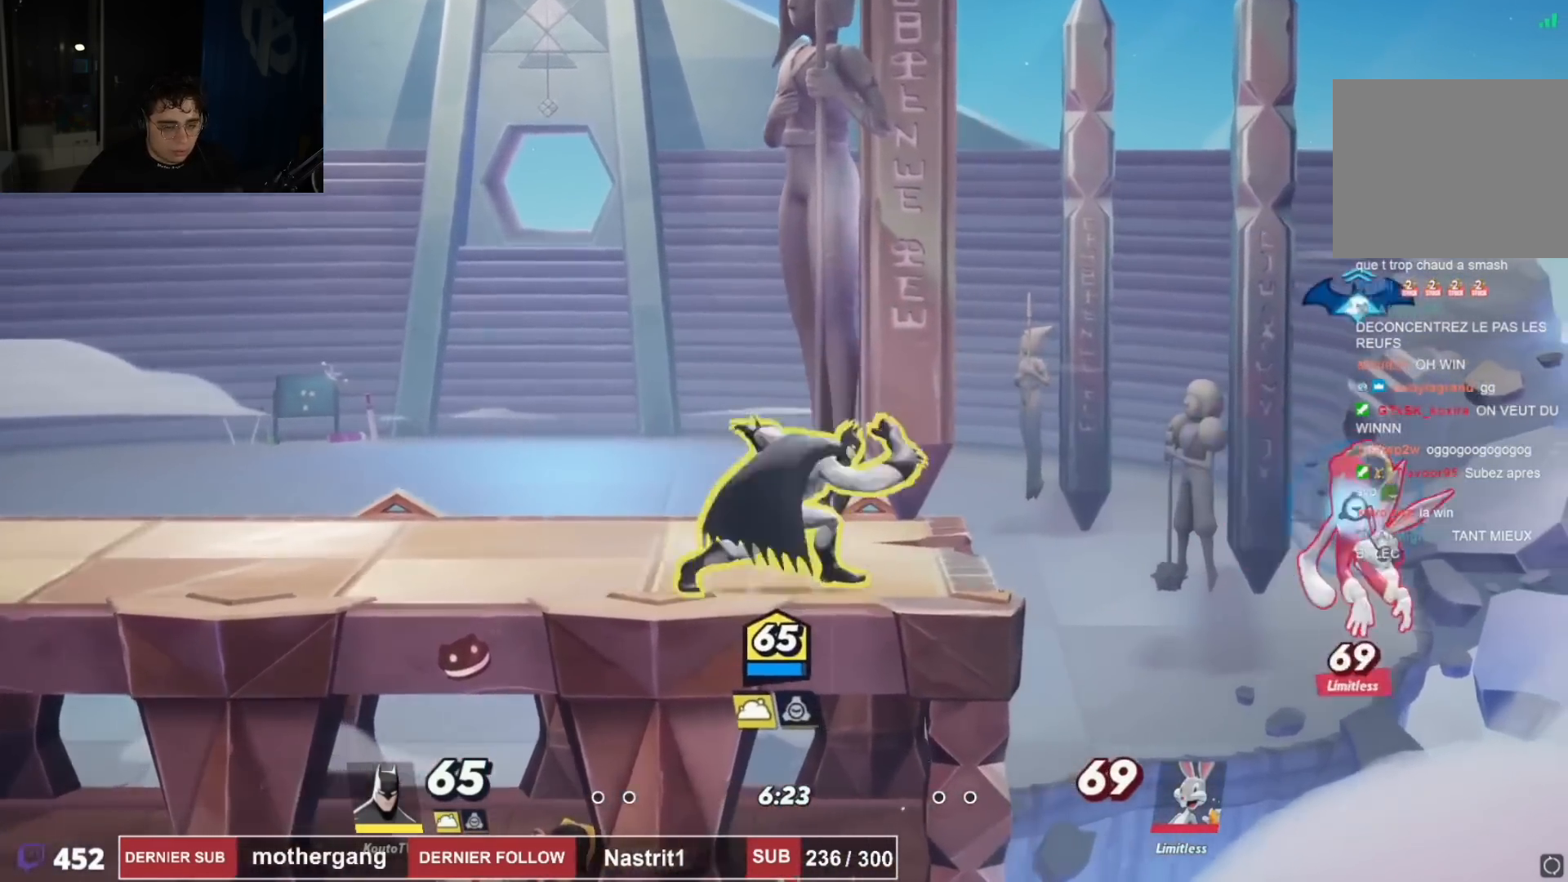
{"buttons": [], "left_stick": "center", "right_stick": "center", "events": [[83, "DPAD_RIGHT", "down"], [217, "DPAD_DOWN", "down"], [233, "DPAD_DOWN", "up"], [267, "DPAD_RIGHT", "up"], [267, "DPAD_UP", "down"], [317, "DPAD_RIGHT", "down"], [317, "DPAD_UP", "up"], [333, "DPAD_DOWN", "down"], [350, "DPAD_RIGHT", "up"], [467, "DPAD_DOWN", "up"]]}
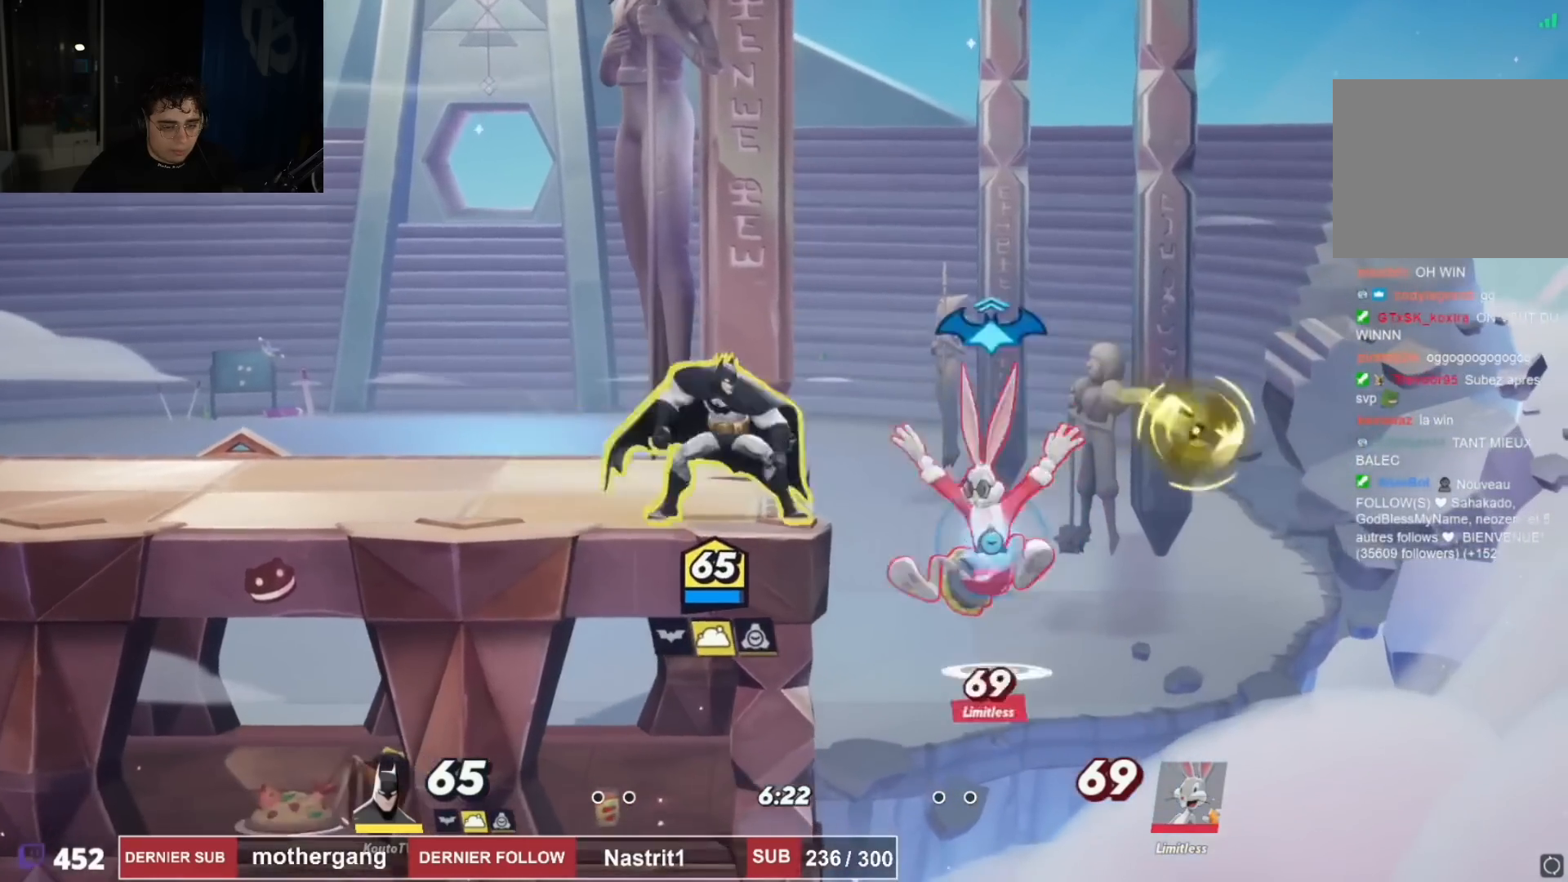
{"buttons": ["R2", "DPAD_LEFT"], "left_stick": "center", "right_stick": "center", "events": [[84, "DPAD_LEFT", "down"], [184, "CROSS", "down"], [184, "DPAD_DOWN", "down"], [200, "DPAD_LEFT", "up"], [284, "DPAD_DOWN", "up"], [284, "DPAD_LEFT", "down"], [334, "CROSS", "up"], [434, "R2", "down"]]}
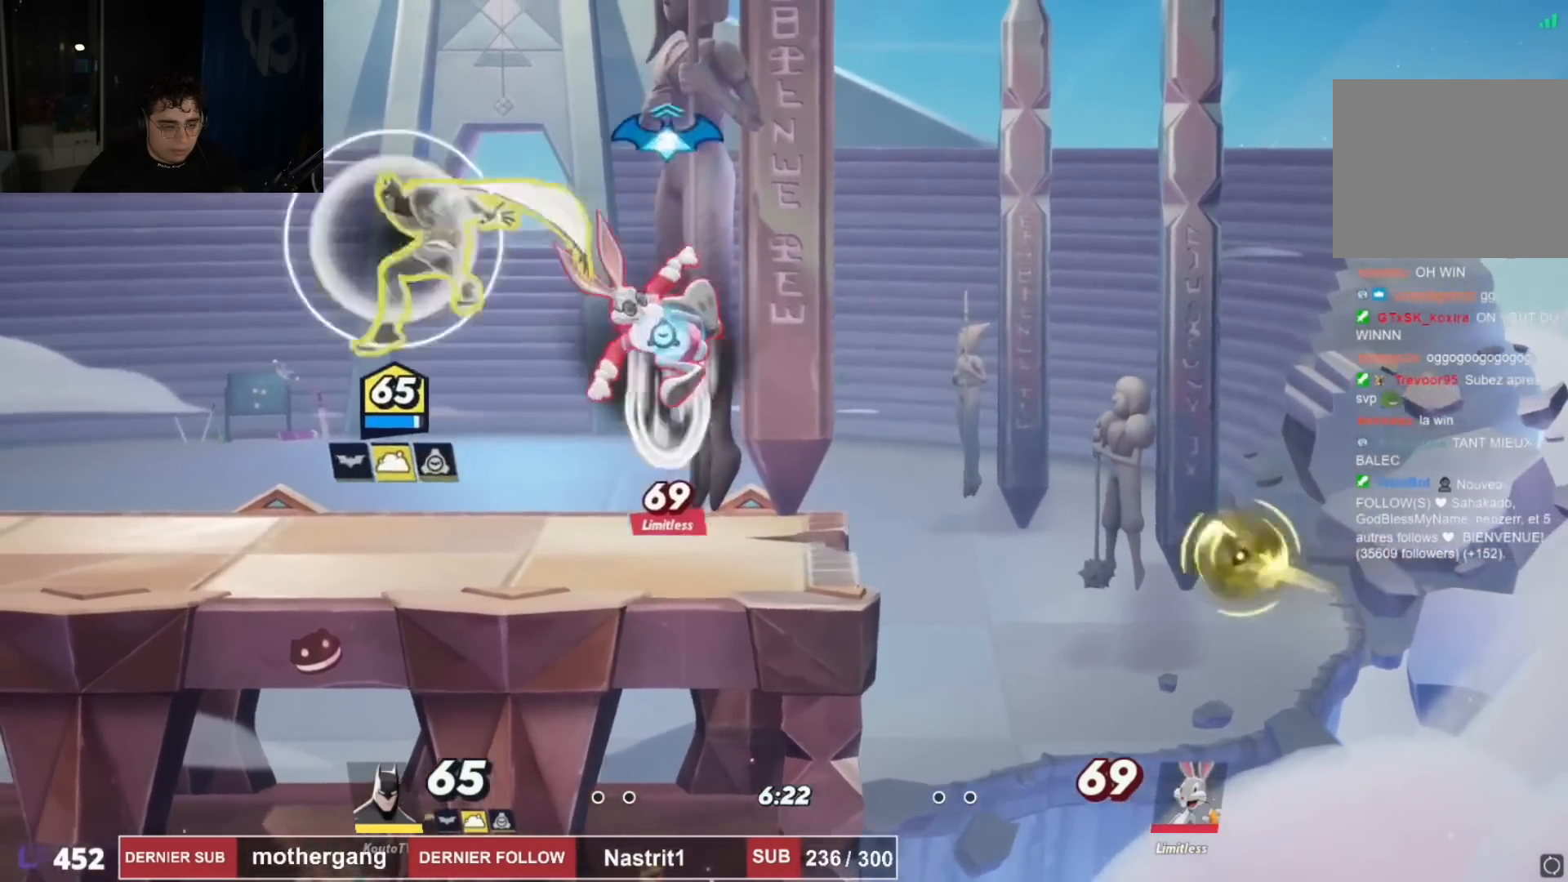
{"buttons": ["DPAD_RIGHT"], "left_stick": "center", "right_stick": "center", "events": [[16, "DPAD_DOWN", "down"], [50, "R2", "up"], [50, "right_stick", "right"], [66, "DPAD_DOWN", "up"], [83, "DPAD_LEFT", "up"], [133, "DPAD_RIGHT", "down"], [350, "DPAD_DOWN", "down"], [467, "DPAD_DOWN", "up"], [467, "right_stick", "center"]]}
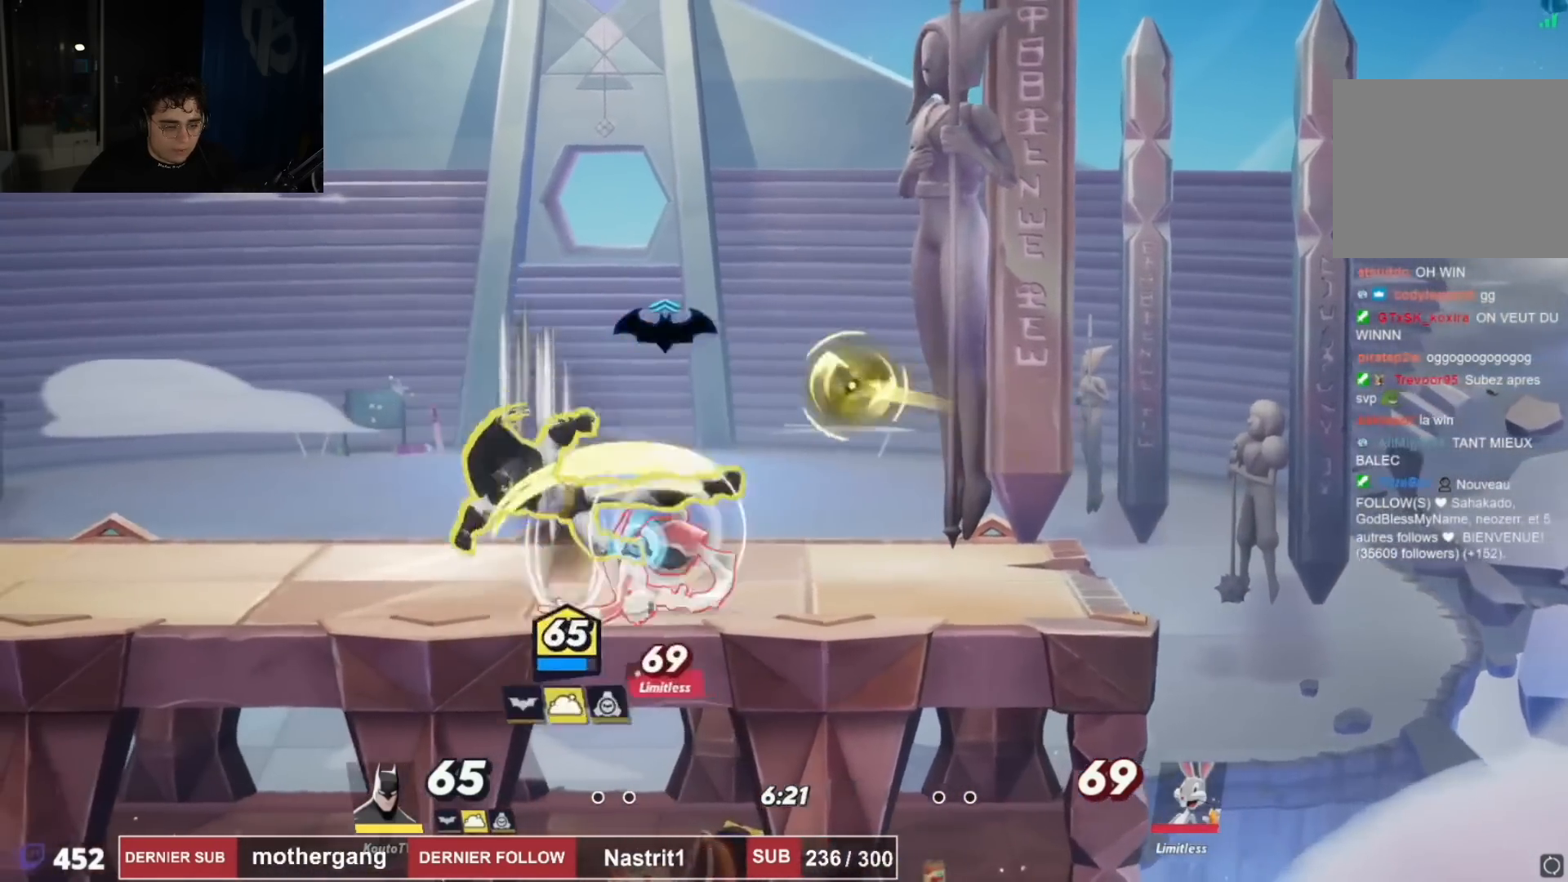
{"buttons": ["DPAD_UP", "DPAD_LEFT"], "left_stick": "center", "right_stick": "center", "events": [[234, "DPAD_RIGHT", "up"], [267, "DPAD_LEFT", "down"], [317, "DPAD_UP", "down"], [317, "L1", "down"], [367, "CIRCLE", "down"], [384, "L1", "up"], [501, "CIRCLE", "up"]]}
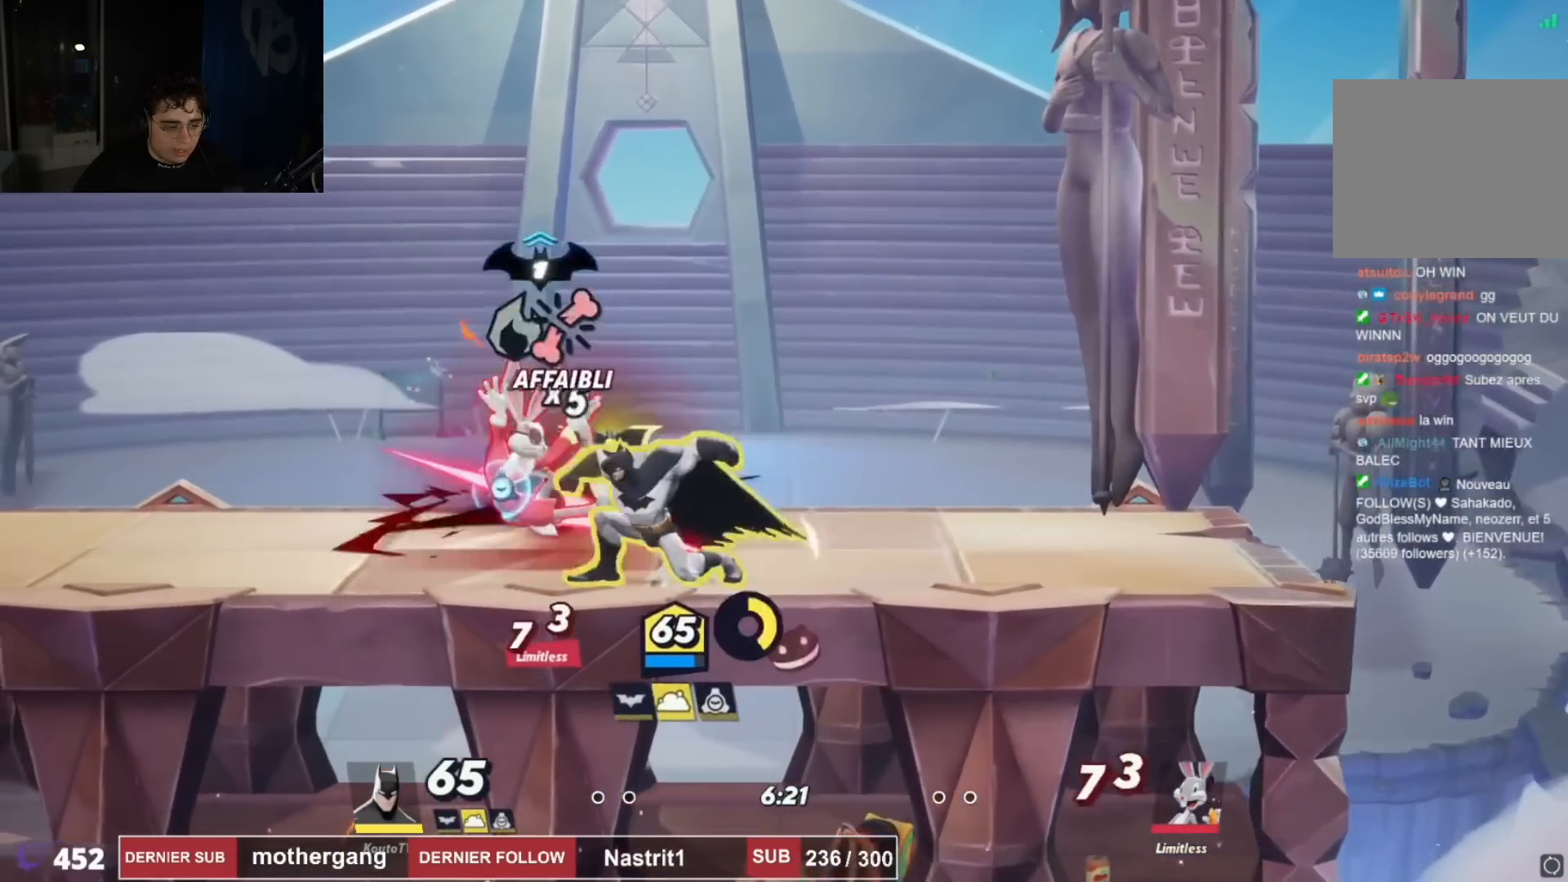
{"buttons": ["DPAD_LEFT"], "left_stick": "center", "right_stick": "center", "events": [[16, "DPAD_UP", "up"]]}
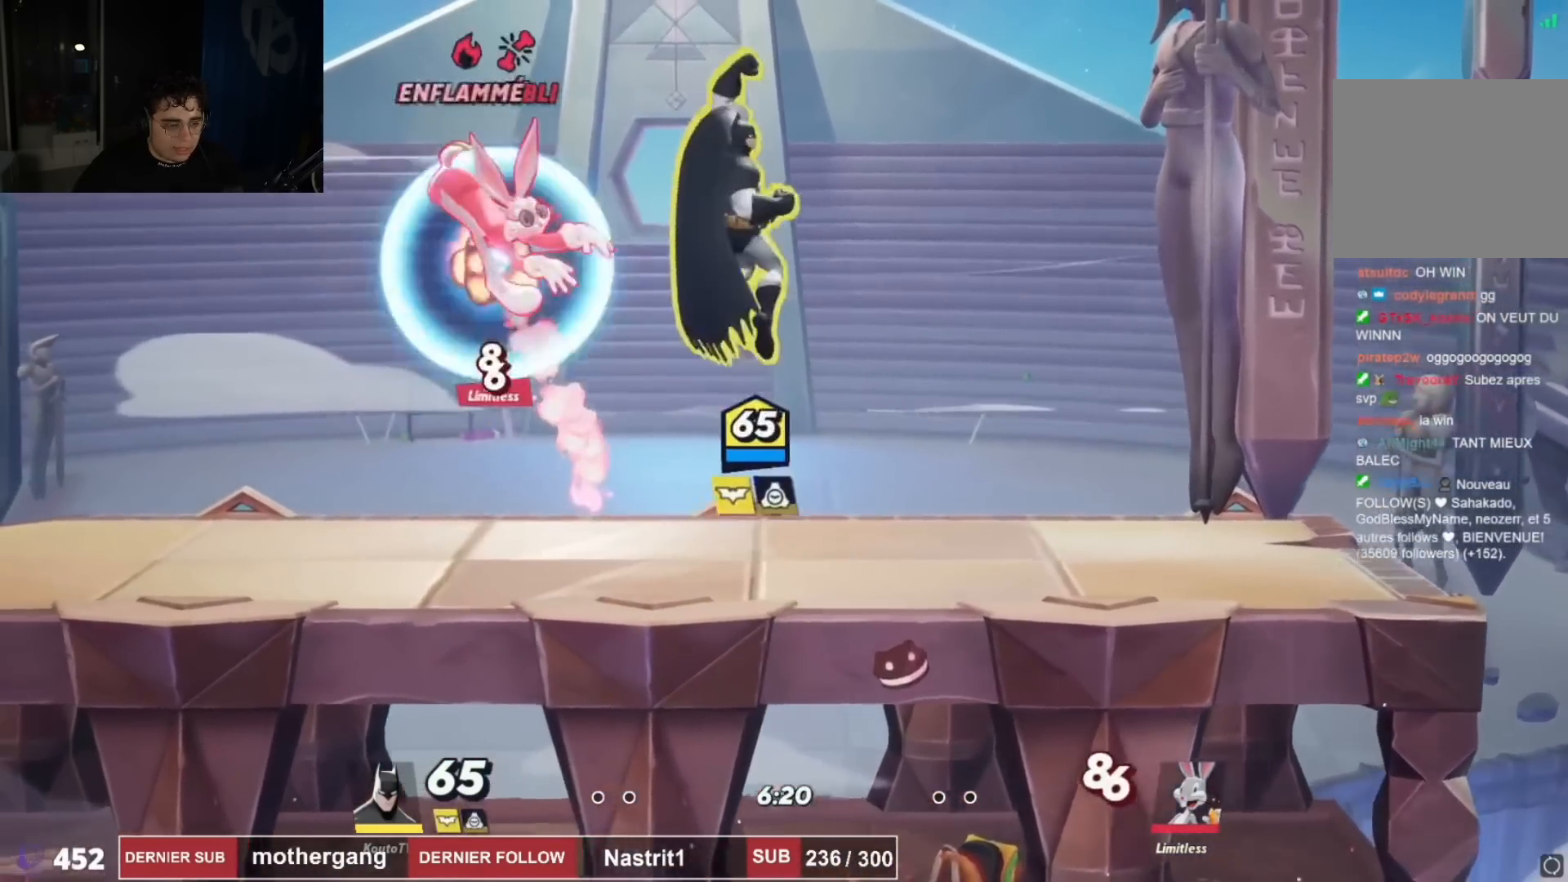
{"buttons": ["CIRCLE", "DPAD_UP"], "left_stick": "center", "right_stick": "center", "events": [[84, "R2", "down"], [217, "CROSS", "down"], [250, "R2", "up"], [334, "DPAD_UP", "down"], [401, "CROSS", "up"], [401, "DPAD_LEFT", "up"], [417, "CIRCLE", "down"]]}
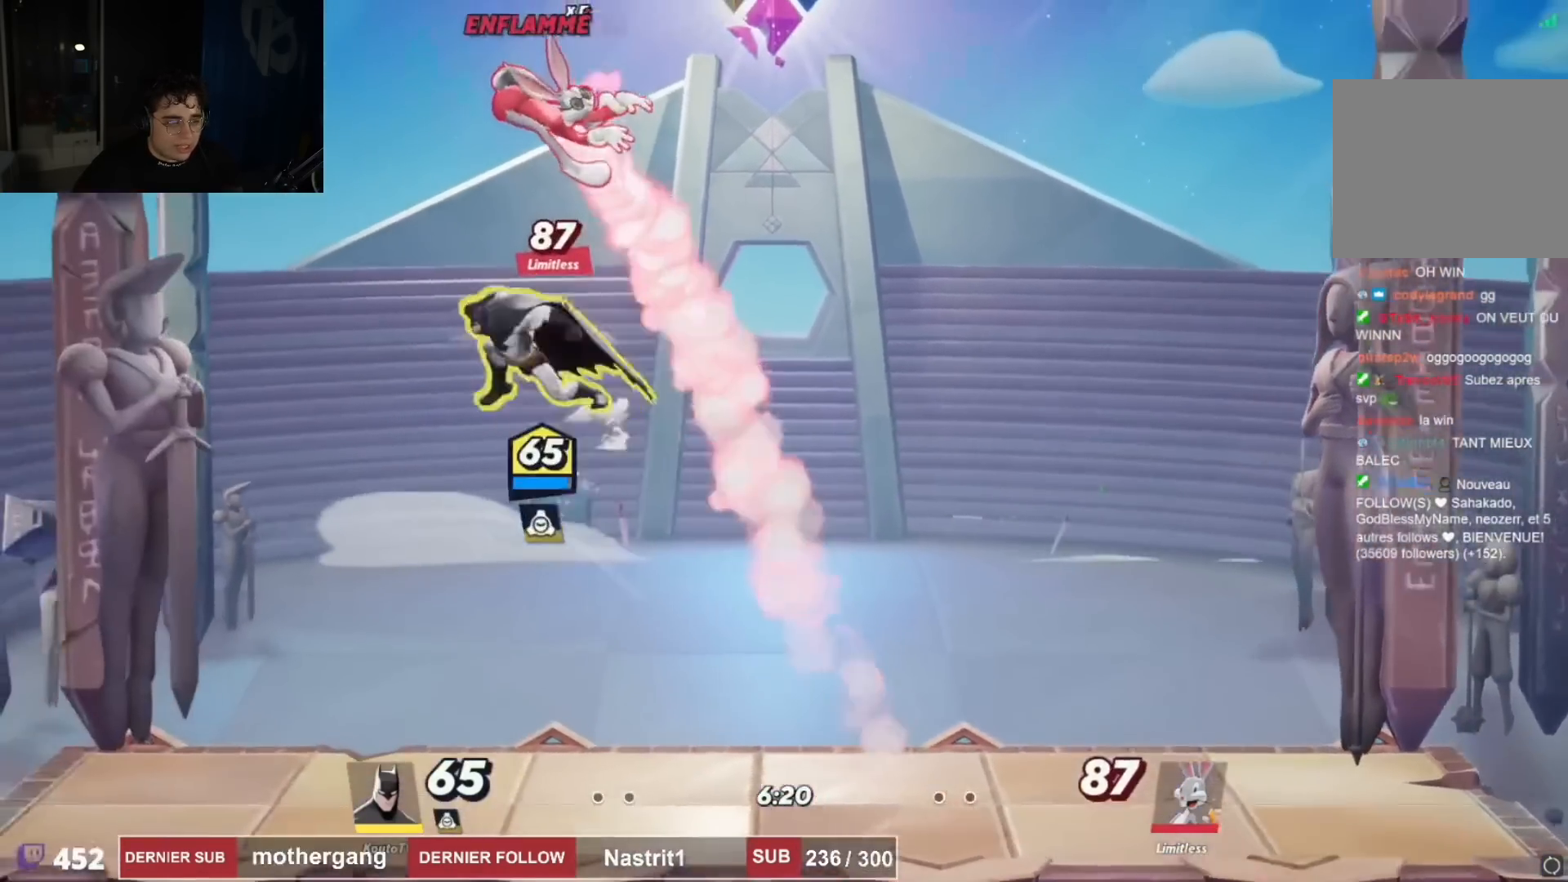
{"buttons": [], "left_stick": "center", "right_stick": "center", "events": [[16, "CIRCLE", "up"], [66, "CIRCLE", "down"], [66, "DPAD_RIGHT", "down"], [66, "DPAD_UP", "up"], [166, "CIRCLE", "up"], [217, "CIRCLE", "down"], [317, "CIRCLE", "up"], [400, "DPAD_DOWN", "down"], [450, "DPAD_DOWN", "up"], [467, "DPAD_RIGHT", "up"]]}
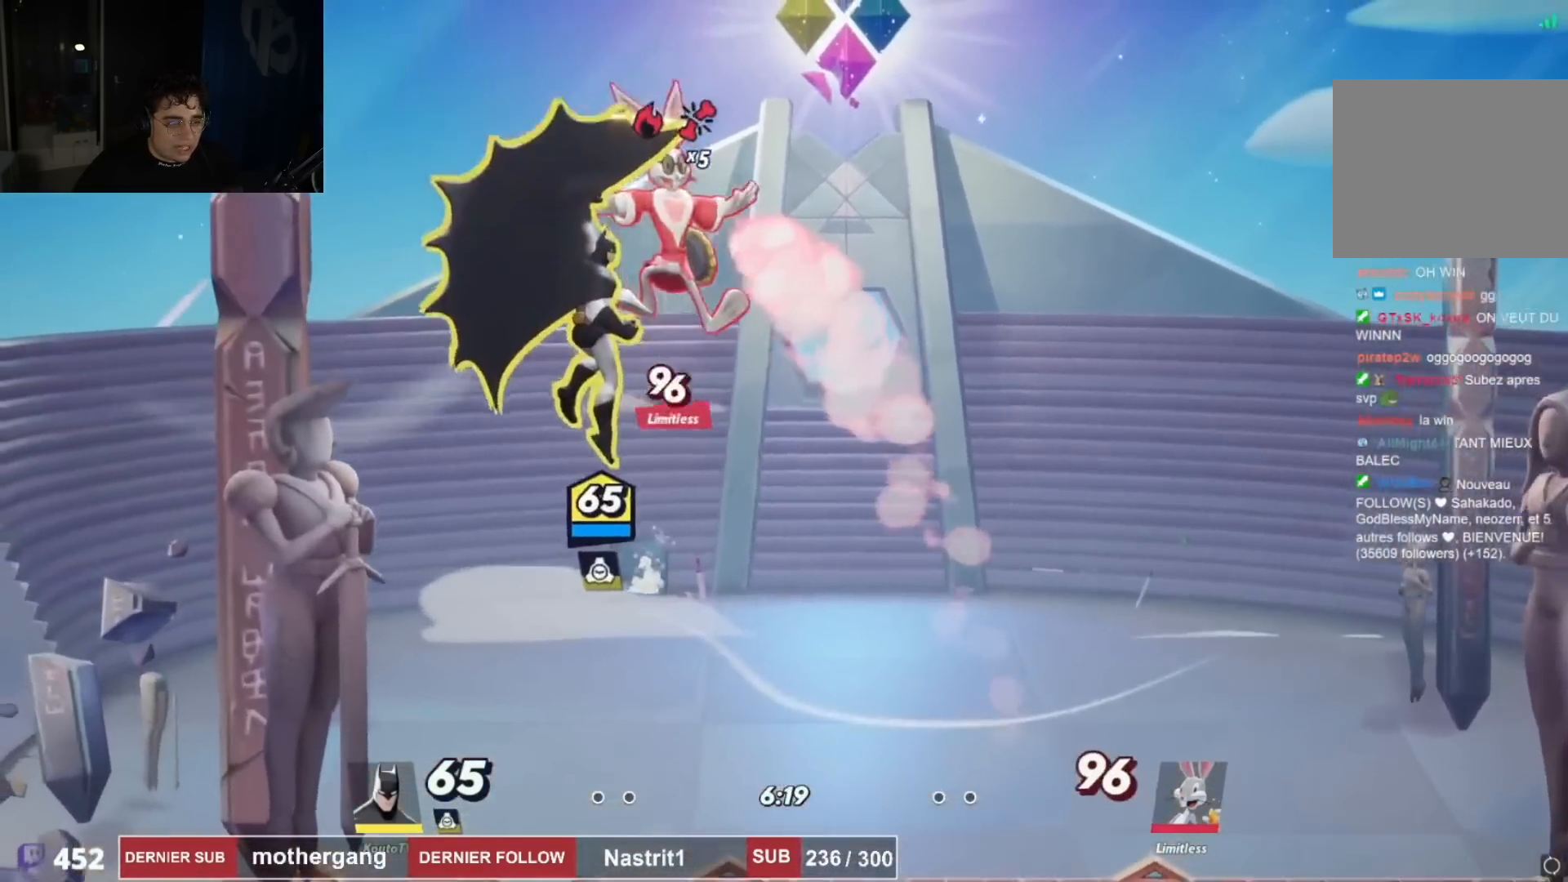
{"buttons": ["DPAD_LEFT"], "left_stick": "center", "right_stick": "center", "events": [[67, "L1", "down"], [184, "L1", "up"], [284, "DPAD_LEFT", "down"], [367, "DPAD_DOWN", "down"], [384, "DPAD_LEFT", "up"], [484, "DPAD_LEFT", "down"], [501, "DPAD_DOWN", "up"]]}
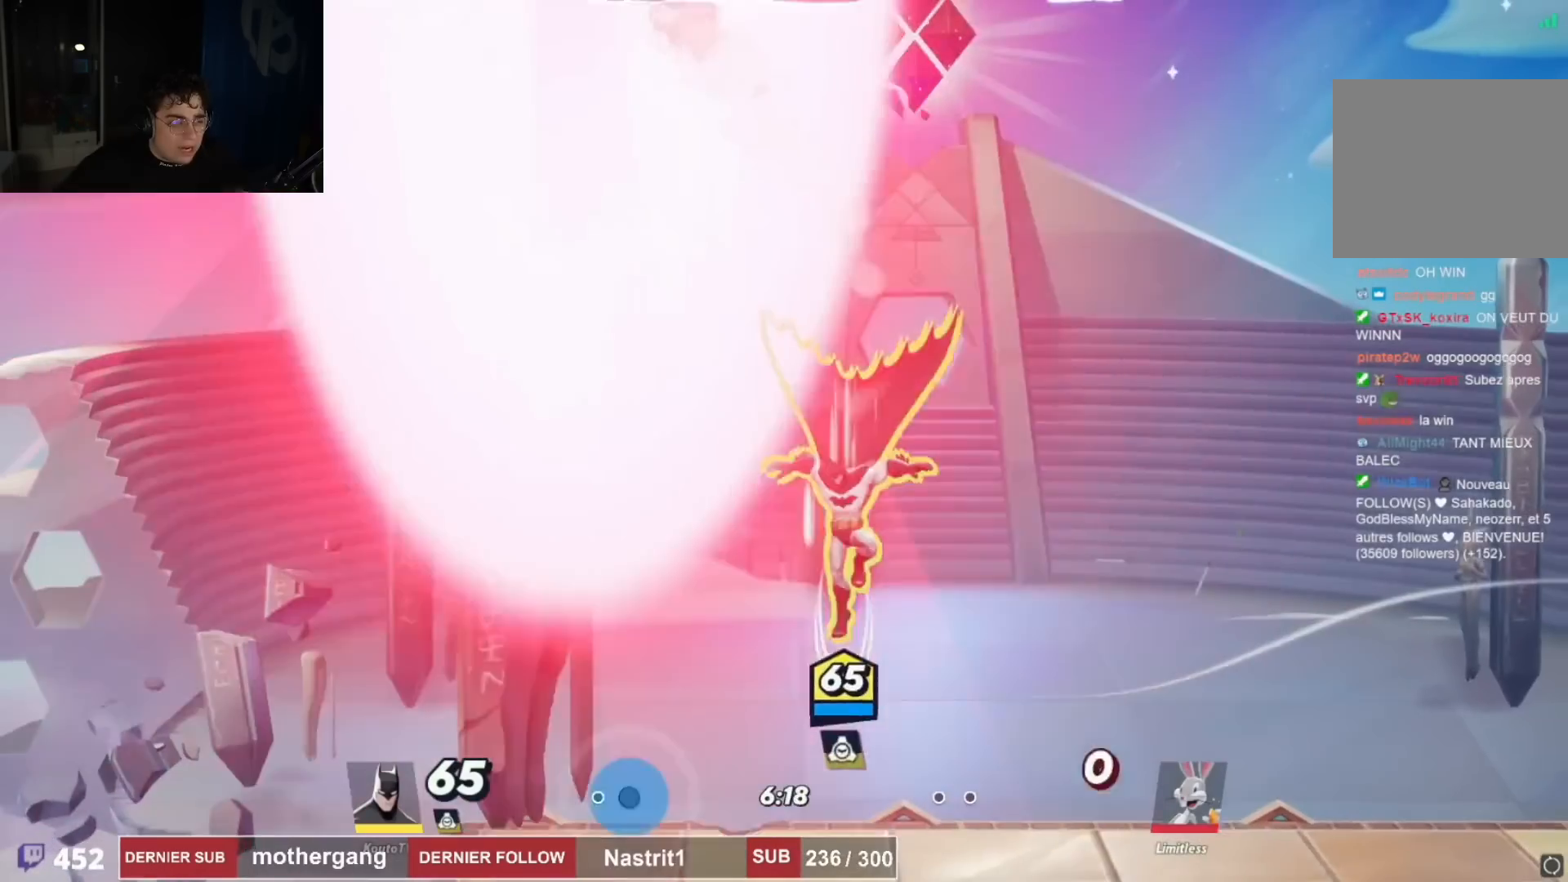
{"buttons": ["CIRCLE", "DPAD_DOWN"], "left_stick": "center", "right_stick": "center", "events": [[33, "DPAD_DOWN", "down"], [50, "DPAD_LEFT", "up"], [116, "DPAD_DOWN", "up"], [116, "DPAD_LEFT", "down"], [150, "DPAD_LEFT", "up"], [200, "DPAD_DOWN", "down"], [283, "DPAD_DOWN", "up"], [350, "DPAD_DOWN", "down"], [417, "CIRCLE", "down"]]}